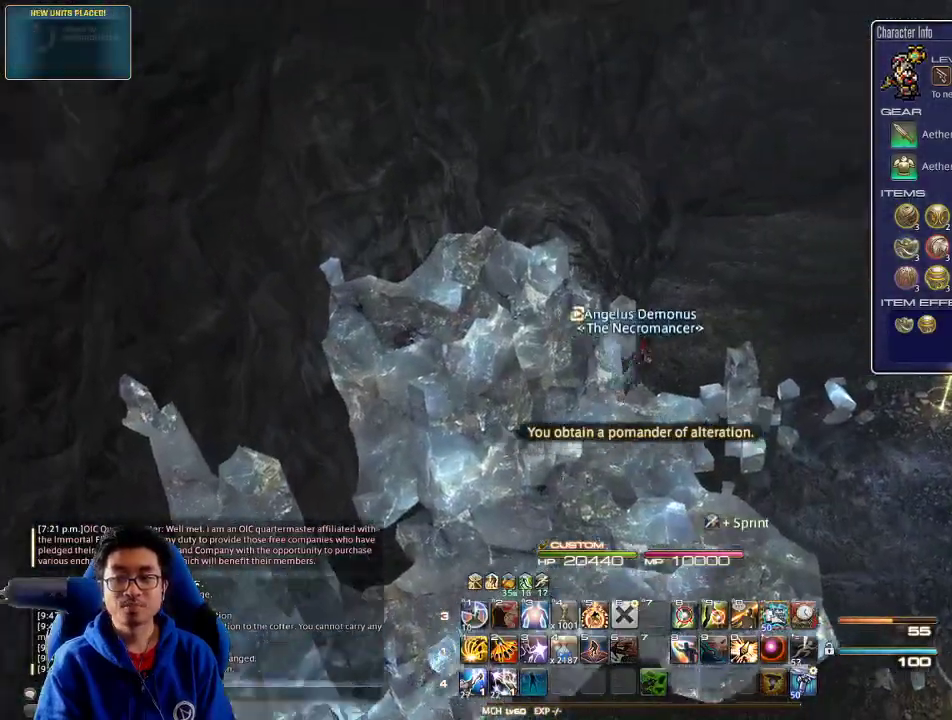
Gameplay with keyboard; each line is a JSON object with the keys held at the frame after it. "events" lists presses ("down") and releases ("up") of ".", "/", "0", "1", "2", "3", "4", "5", "6", "7", "8", "9", "a", "alt_l", "alt_r", "b", "backslash", "backspace", "c", "caps_lock", "comma", "ctrl_l", "ctrl_r", "d", "down", "e", "equals", "escape", "f", "f1", "f10", "f11", "f12", "f2", "f3", "f4", "f5", "f6", "f7", "f8", "f9", "g", "h", "i", "j", "k", "l", "lbracket", "left", "m", "minus", "n", "o", "p", "q", "quote", "r", "rbracket", "return", "right", "s", "semicolon", "shift_l", "shift_r", "space", "super", "t", "tab", "tilde", "u", "up", "v", "w", "x", "y" and "z" between this image and that frame as [ms after this image, input, new state], when the widget could be followed in between. No other keys are recorded. Mouse input is not recorded.
{"keys": ["w"], "events": [[167, "d", "up"]]}
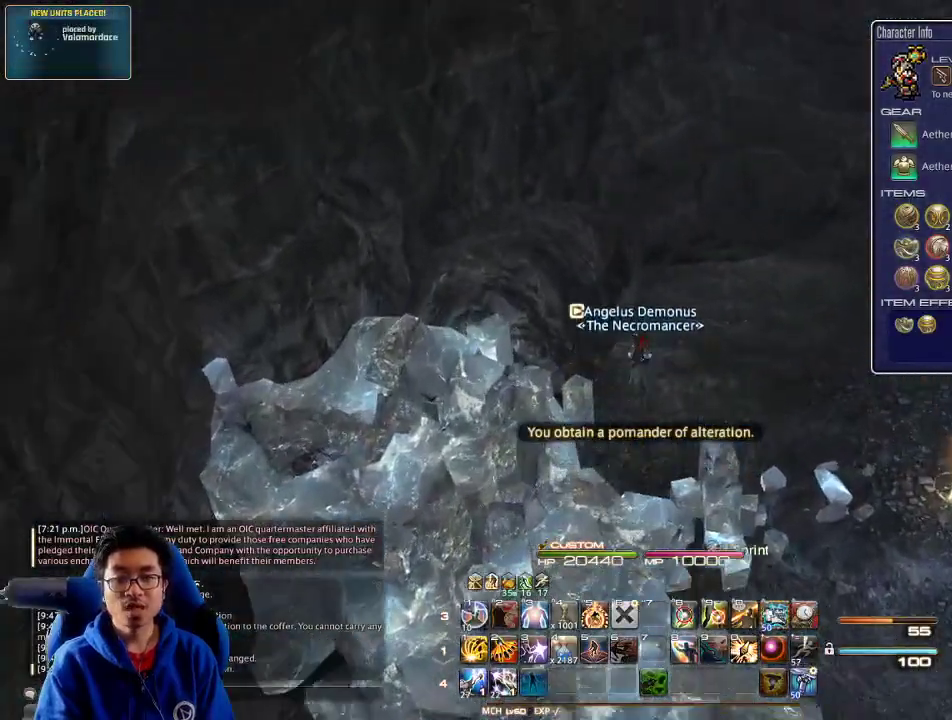
{"keys": ["d", "w"], "events": [[233, "d", "down"]]}
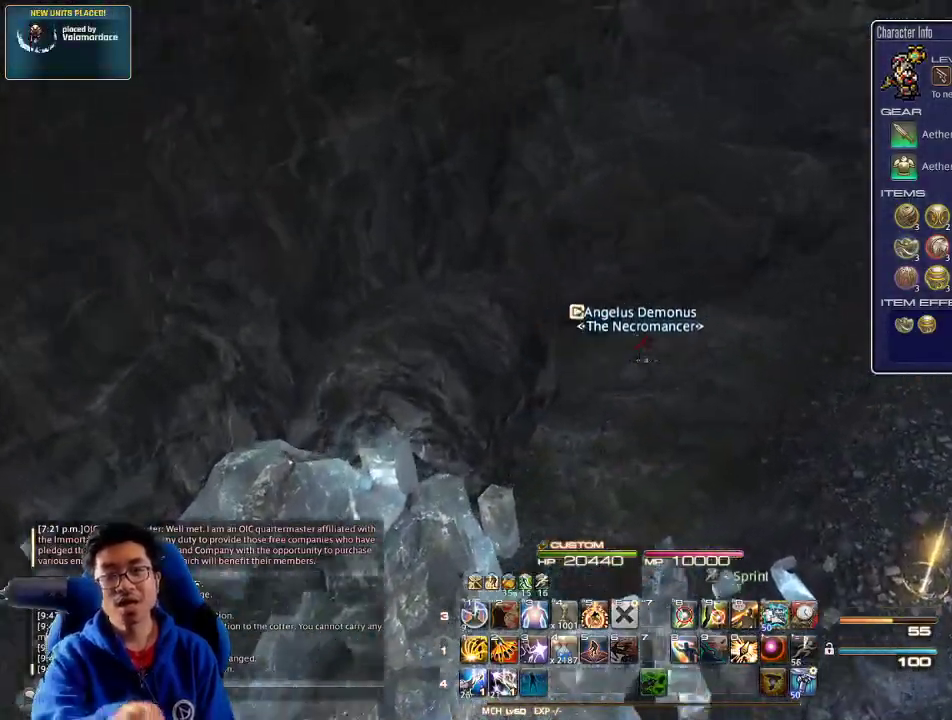
{"keys": ["d", "w"], "events": [[33, "d", "up"], [267, "d", "down"]]}
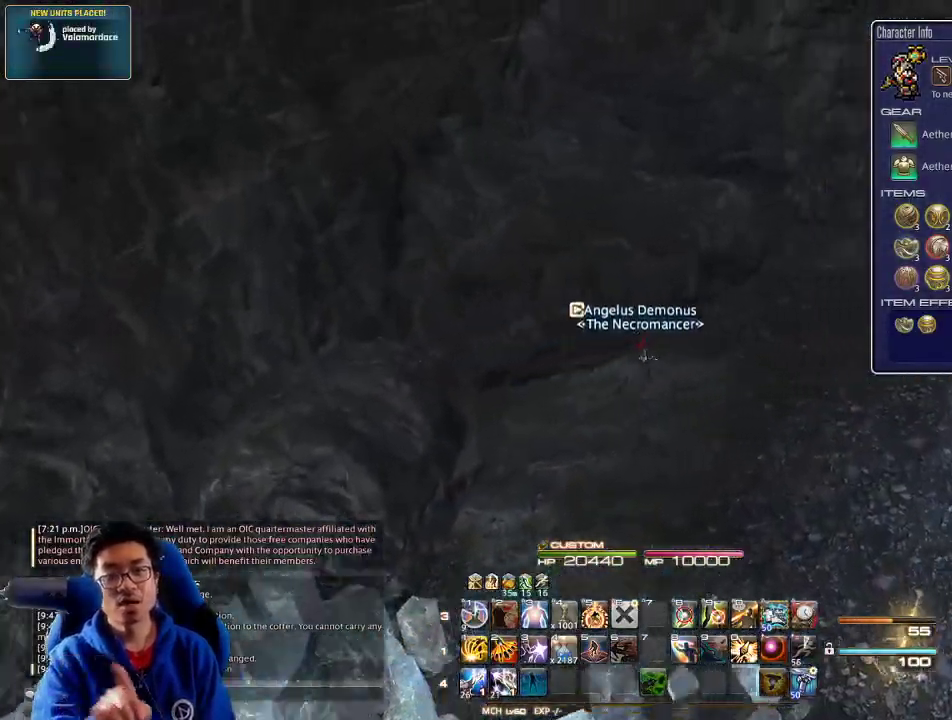
{"keys": ["d", "w"], "events": [[367, "d", "up"], [500, "d", "down"]]}
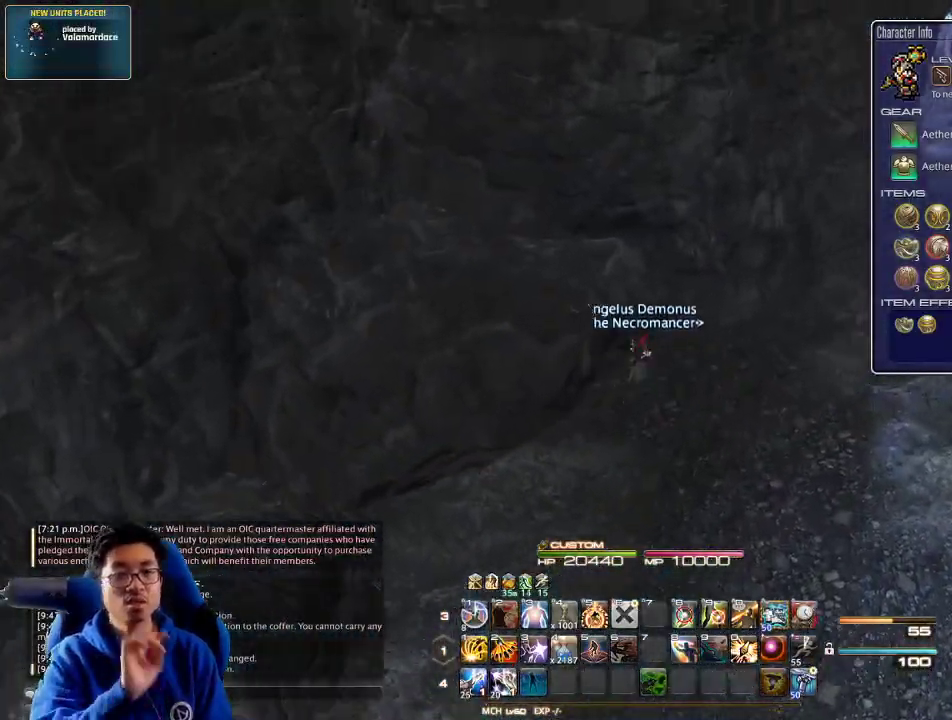
{"keys": ["d", "w"], "events": []}
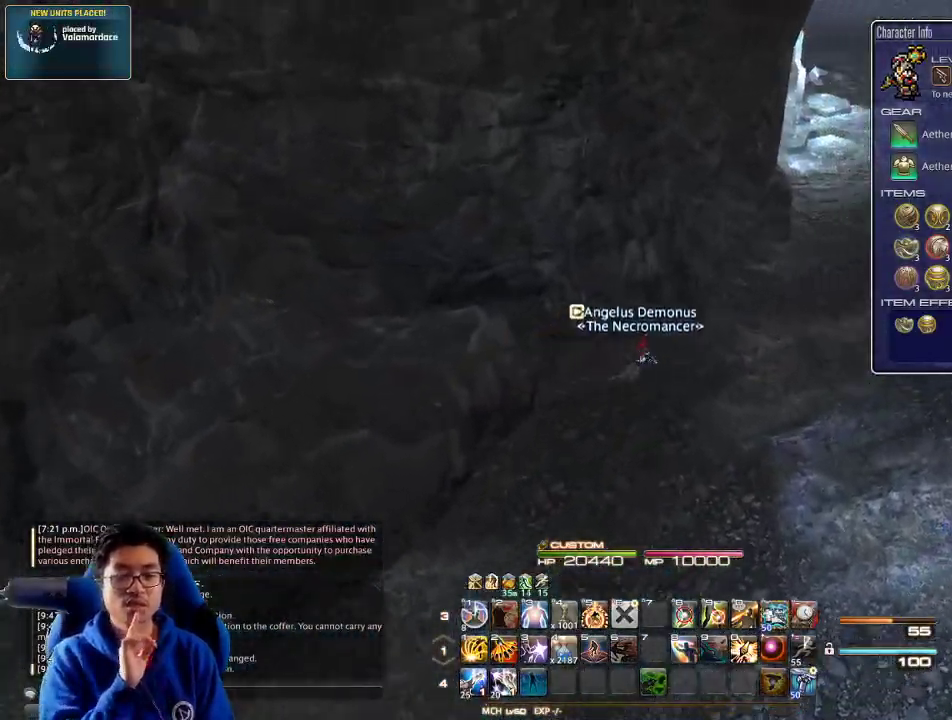
{"keys": ["d", "w"], "events": []}
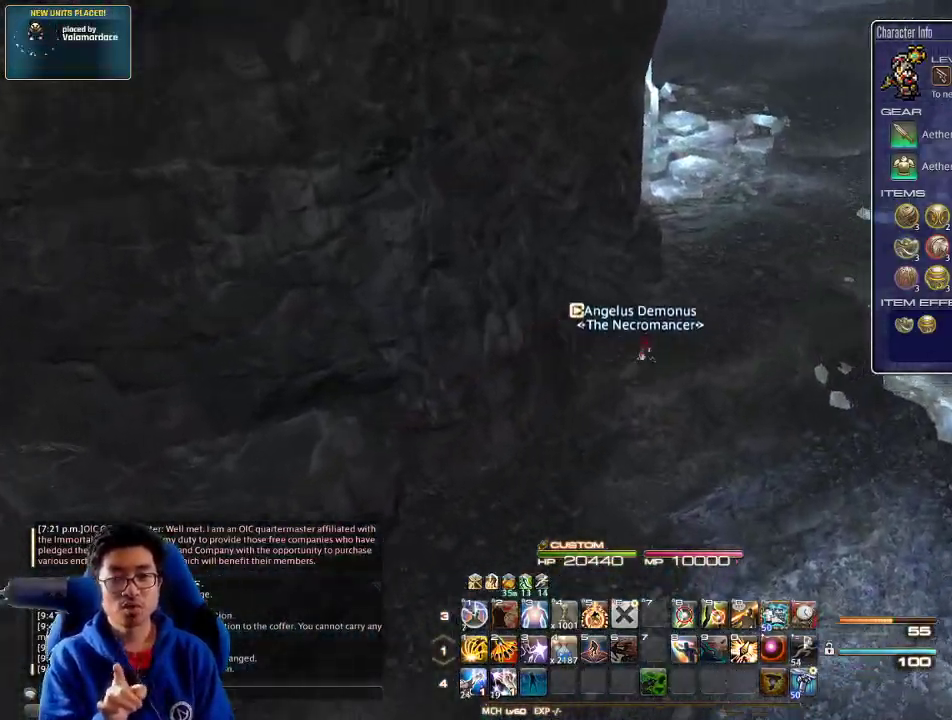
{"keys": ["d", "w"], "events": [[100, "d", "up"], [500, "d", "down"]]}
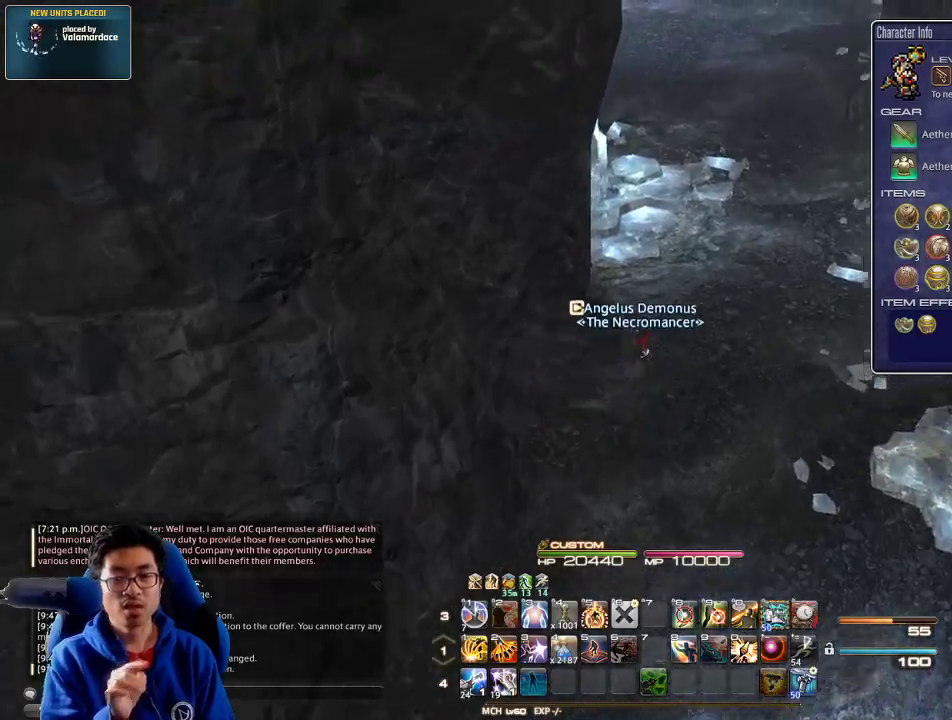
{"keys": ["d", "w"], "events": []}
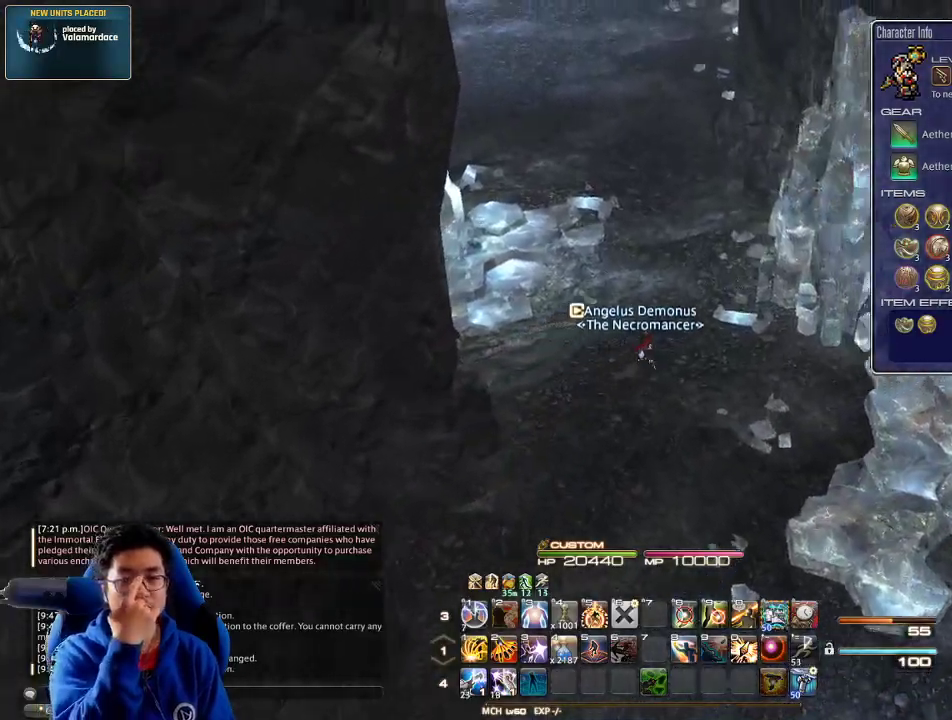
{"keys": ["w"], "events": [[100, "d", "up"]]}
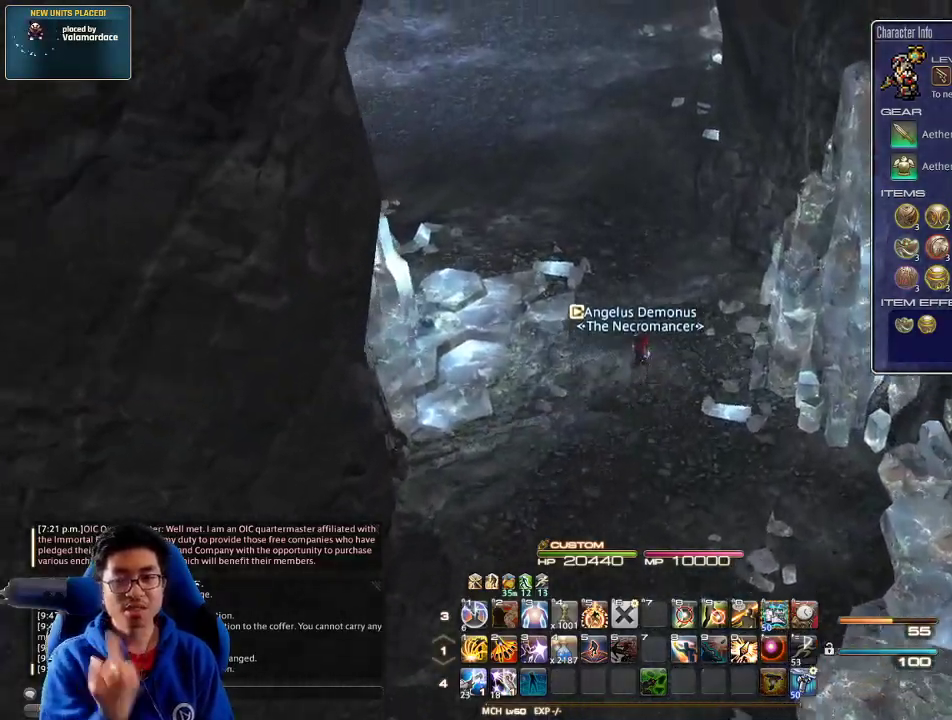
{"keys": ["minus", "w"], "events": [[500, "minus", "down"]]}
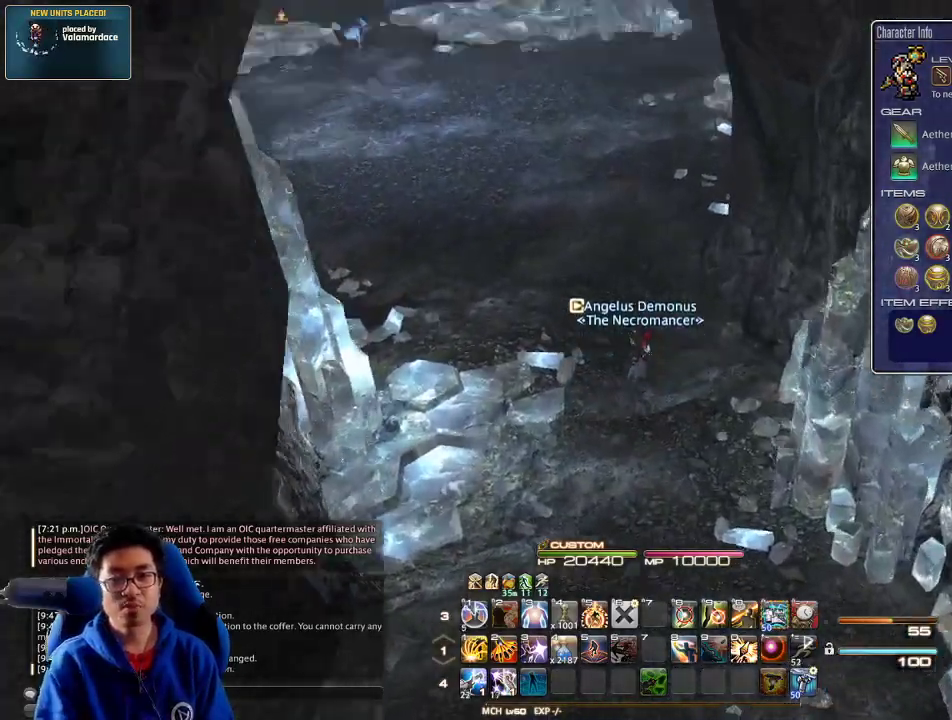
{"keys": ["w"], "events": [[100, "minus", "up"], [167, "d", "down"], [433, "d", "up"]]}
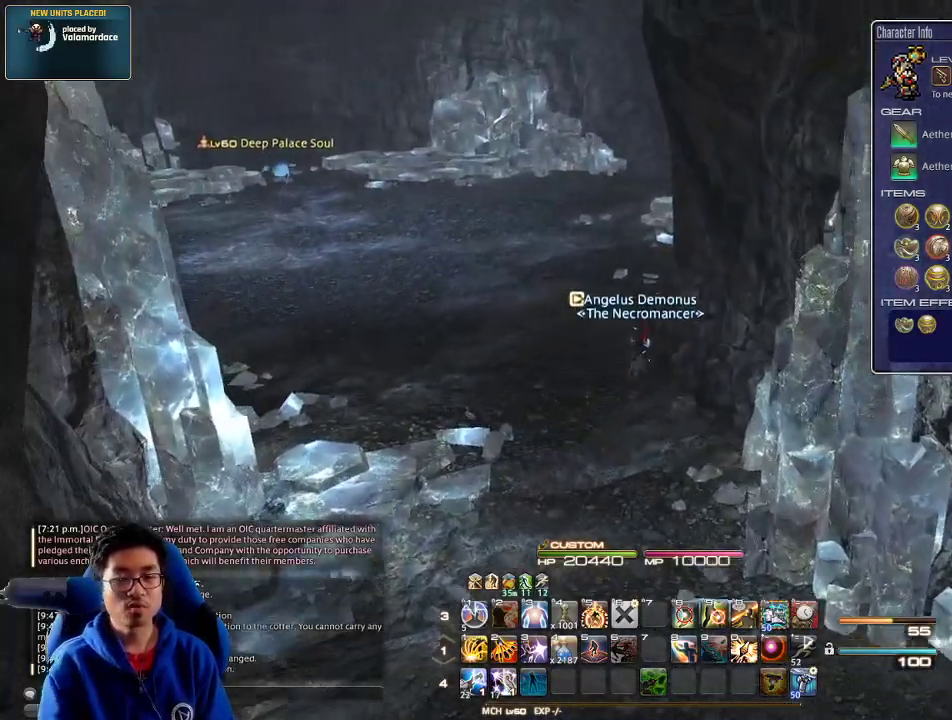
{"keys": ["w"], "events": []}
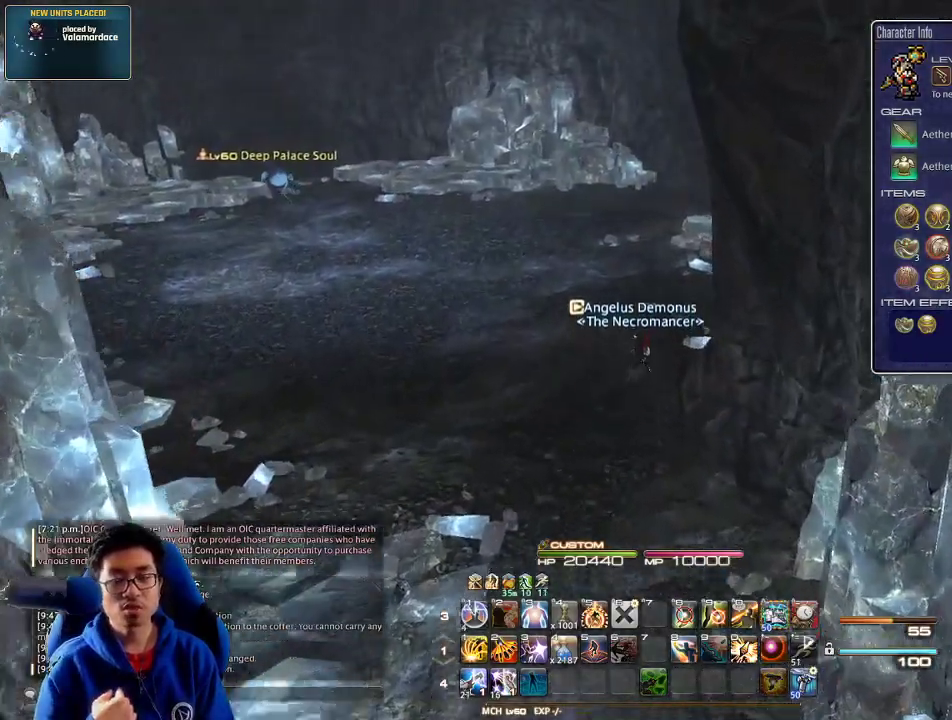
{"keys": ["w"], "events": [[33, "d", "down"], [333, "d", "up"]]}
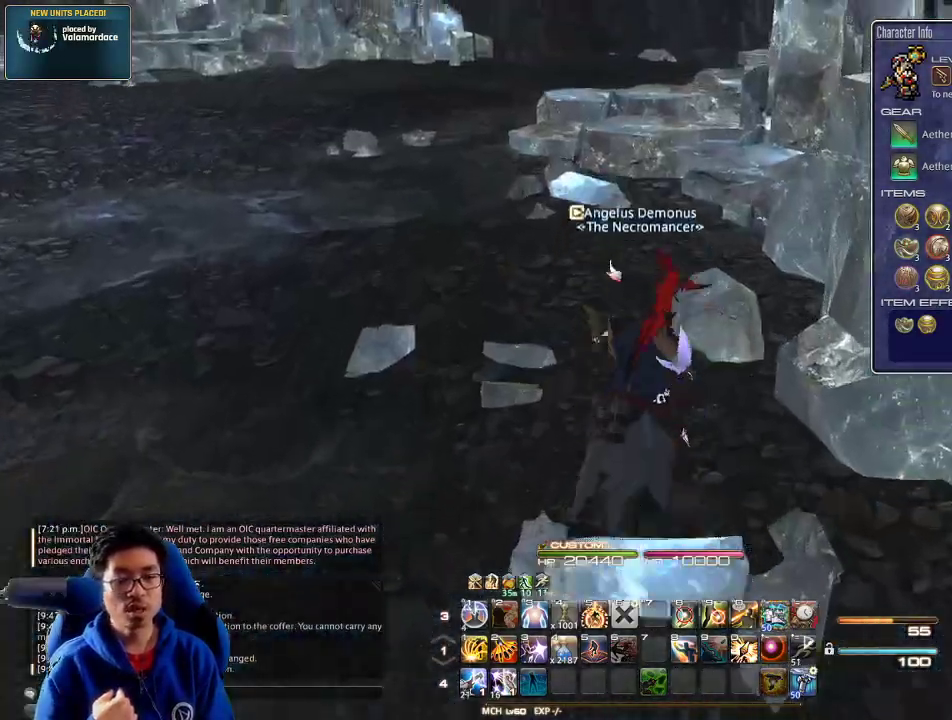
{"keys": ["w"], "events": [[167, "d", "down"], [267, "d", "up"]]}
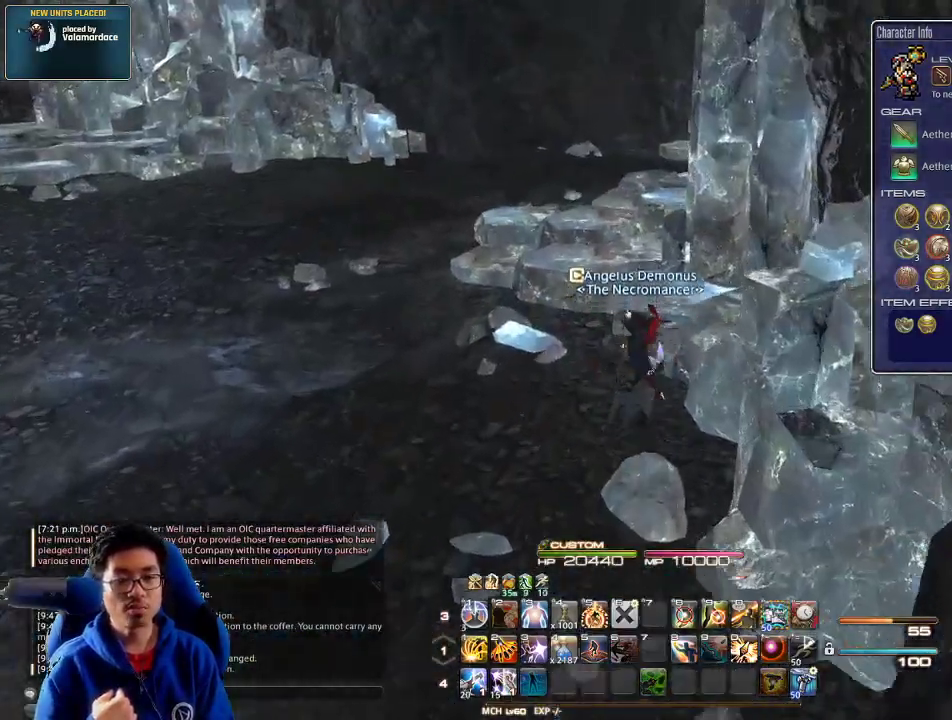
{"keys": ["w"], "events": []}
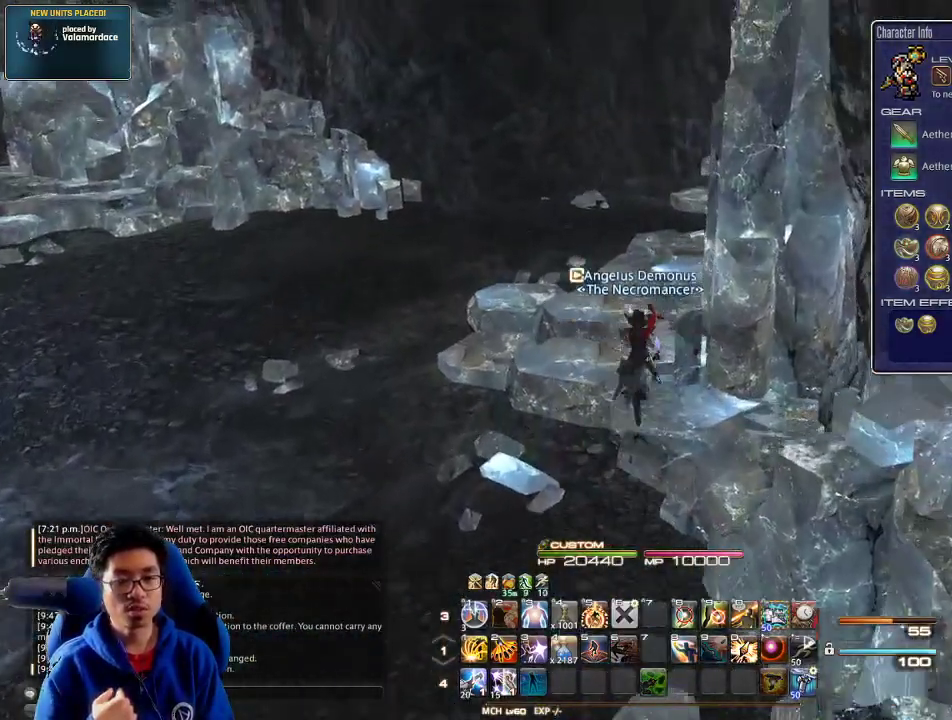
{"keys": ["w"], "events": []}
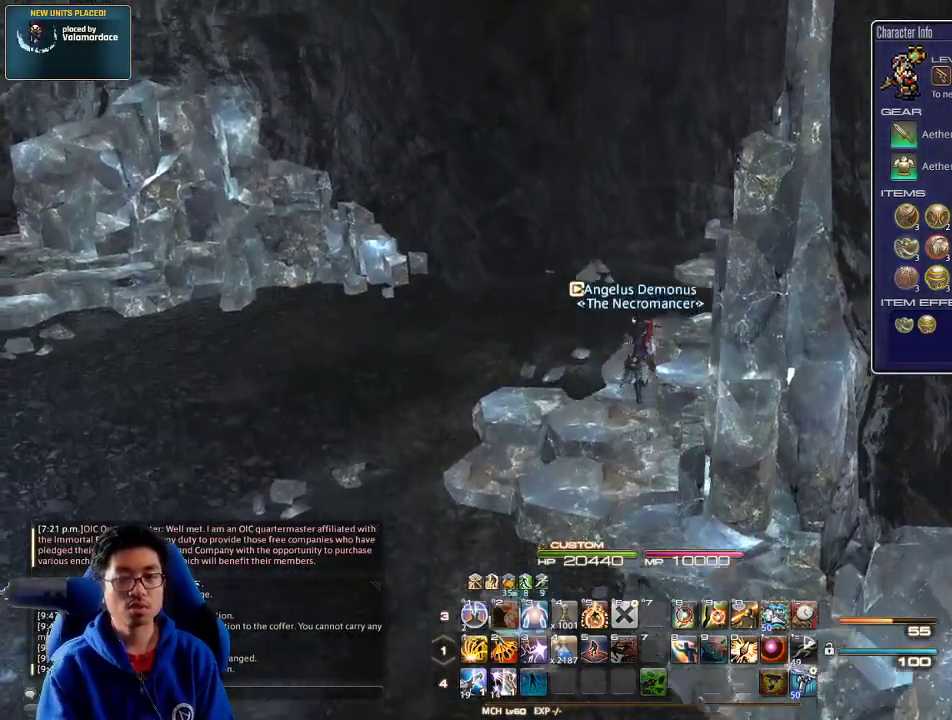
{"keys": ["rbracket", "w"], "events": [[200, "rbracket", "down"]]}
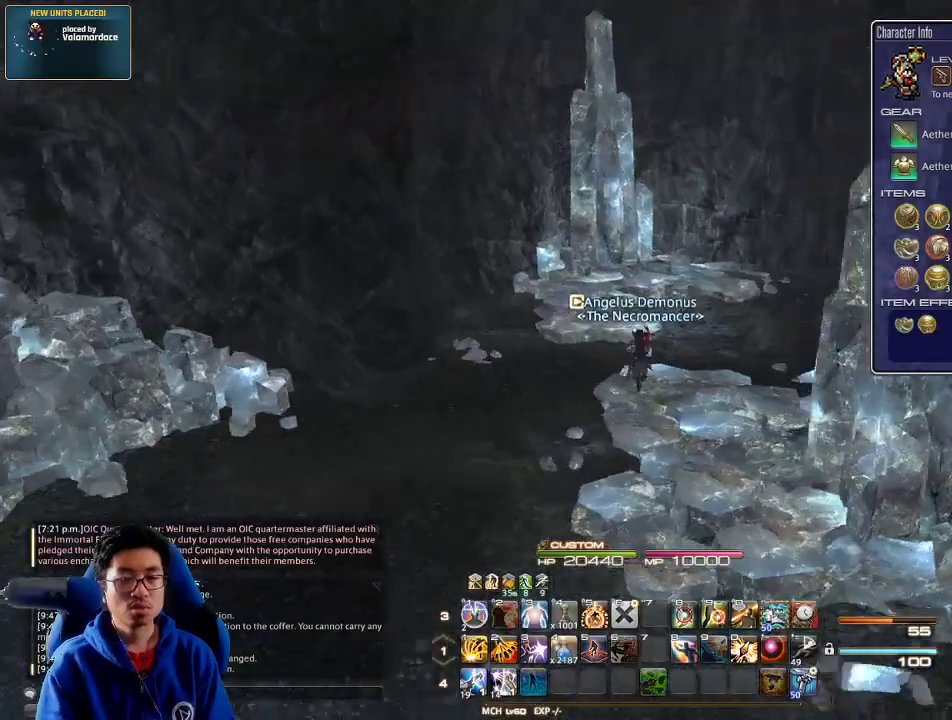
{"keys": ["d", "w"], "events": [[233, "rbracket", "up"], [300, "rbracket", "down"], [467, "d", "down"], [467, "rbracket", "up"]]}
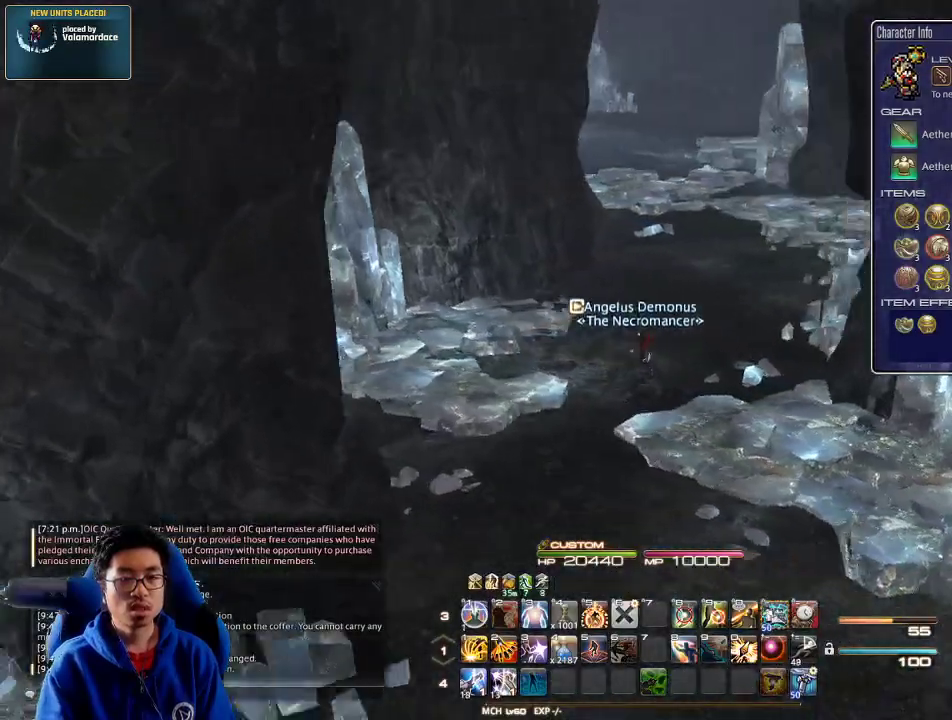
{"keys": ["w"], "events": [[367, "d", "up"]]}
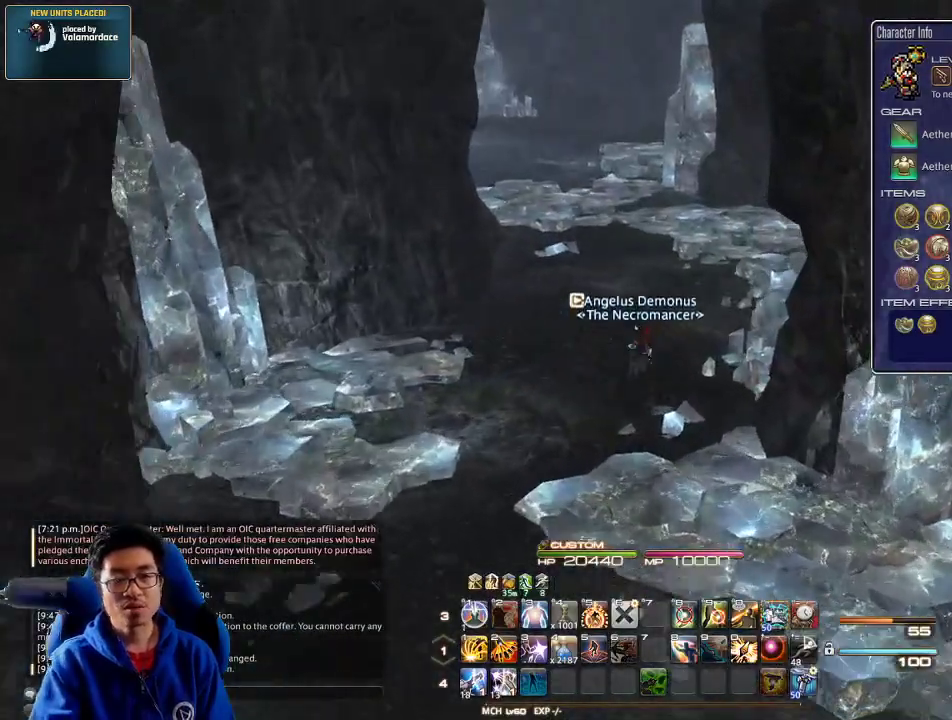
{"keys": ["w"], "events": []}
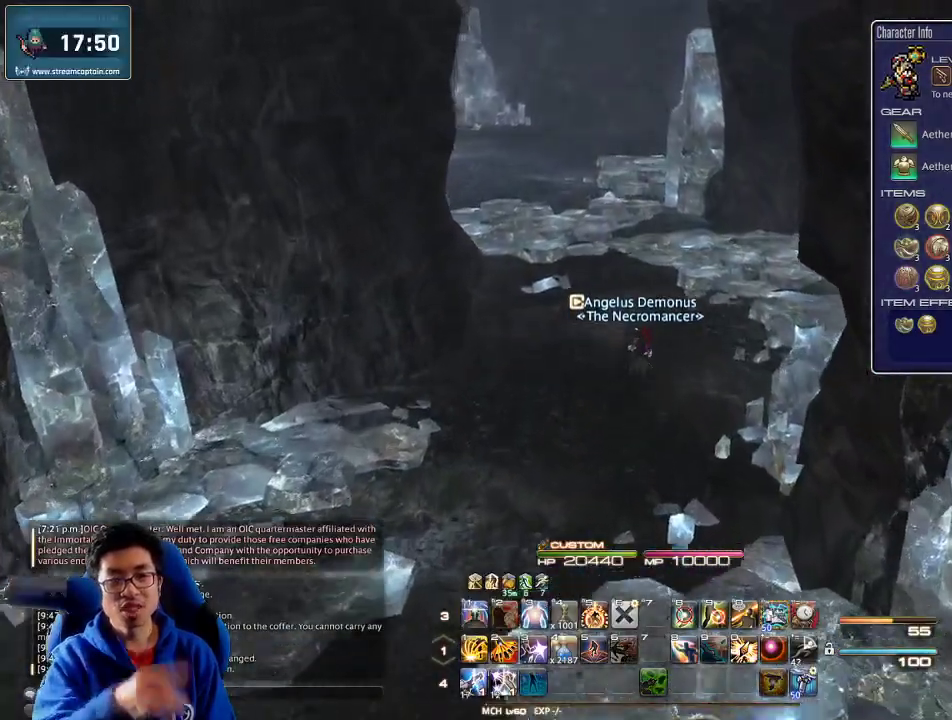
{"keys": ["w"], "events": []}
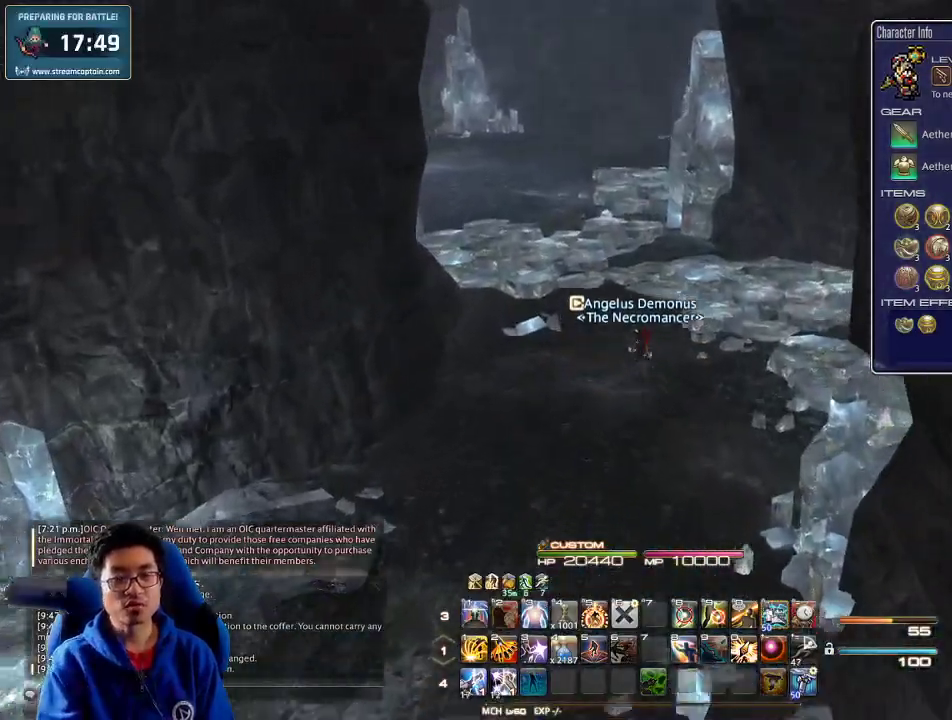
{"keys": ["w"], "events": [[67, "a", "down"], [233, "a", "up"]]}
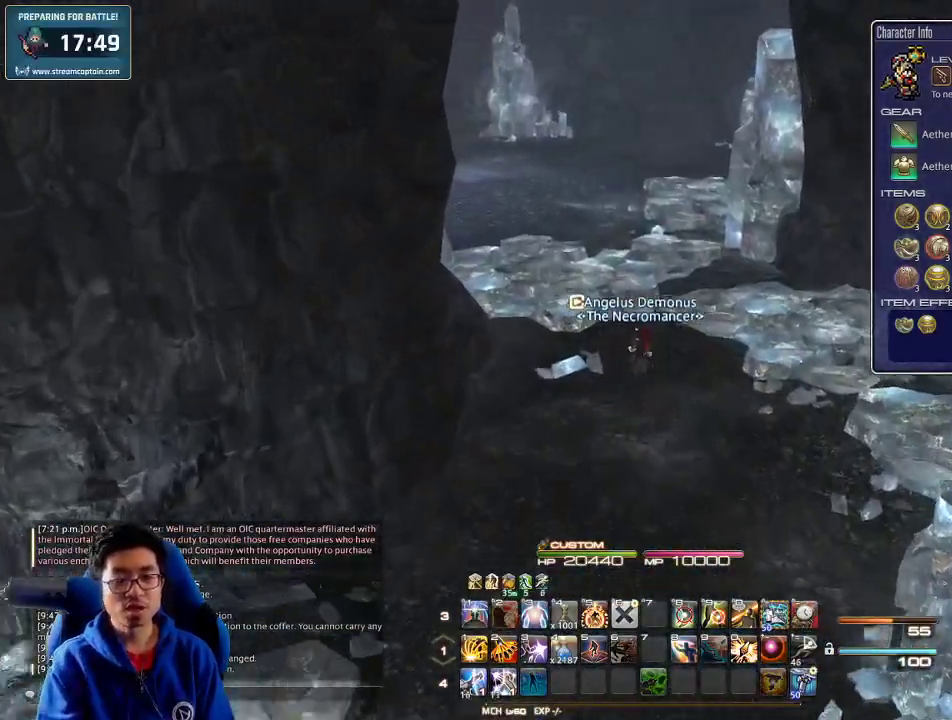
{"keys": ["w"], "events": []}
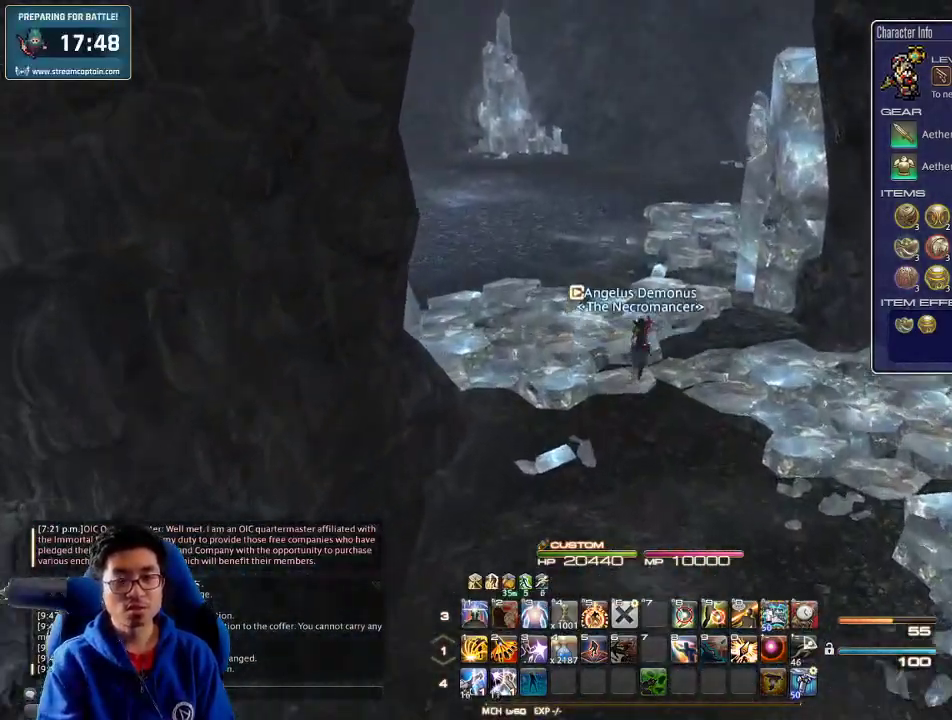
{"keys": ["w"], "events": []}
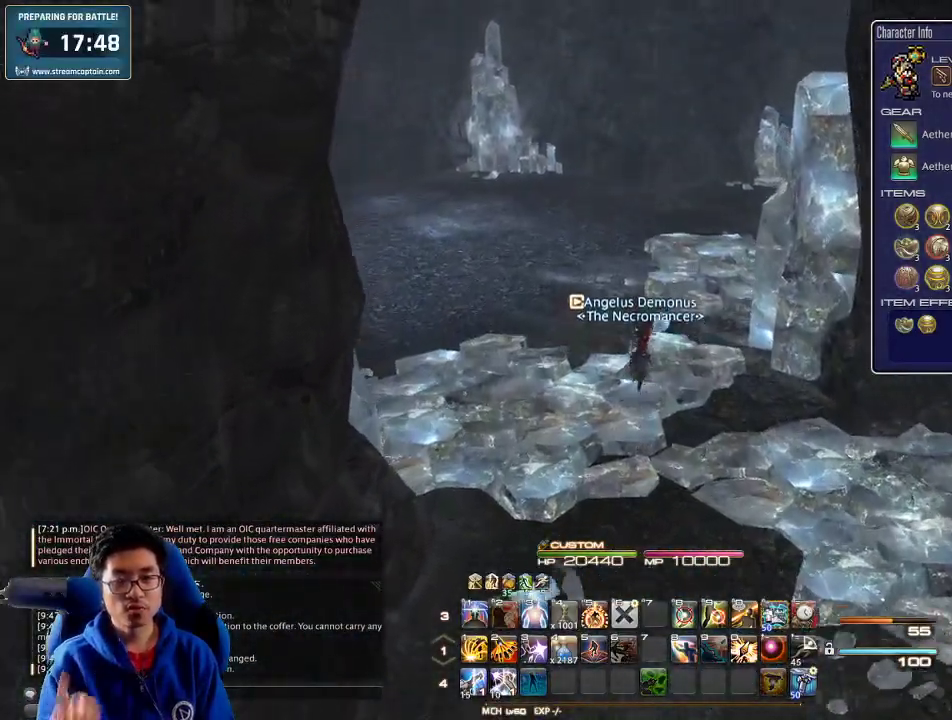
{"keys": ["a"], "events": [[67, "a", "down"], [267, "w", "up"]]}
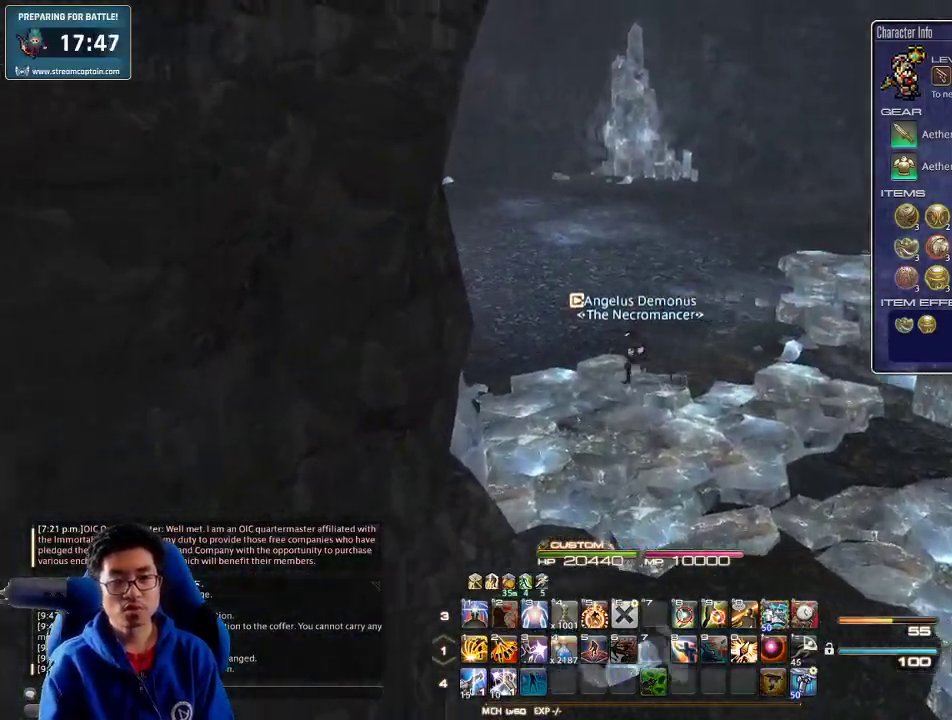
{"keys": ["a", "p", "w"], "events": [[333, "w", "down"], [400, "lbracket", "down"], [500, "lbracket", "up"], [500, "p", "down"]]}
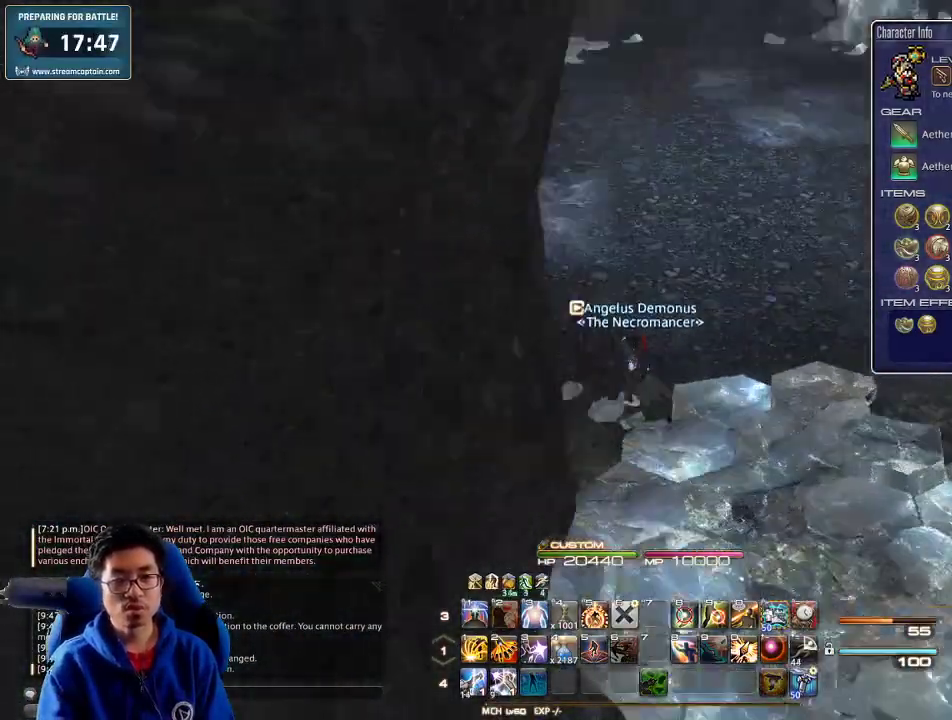
{"keys": ["minus", "p", "w"], "events": [[433, "minus", "down"], [467, "a", "up"]]}
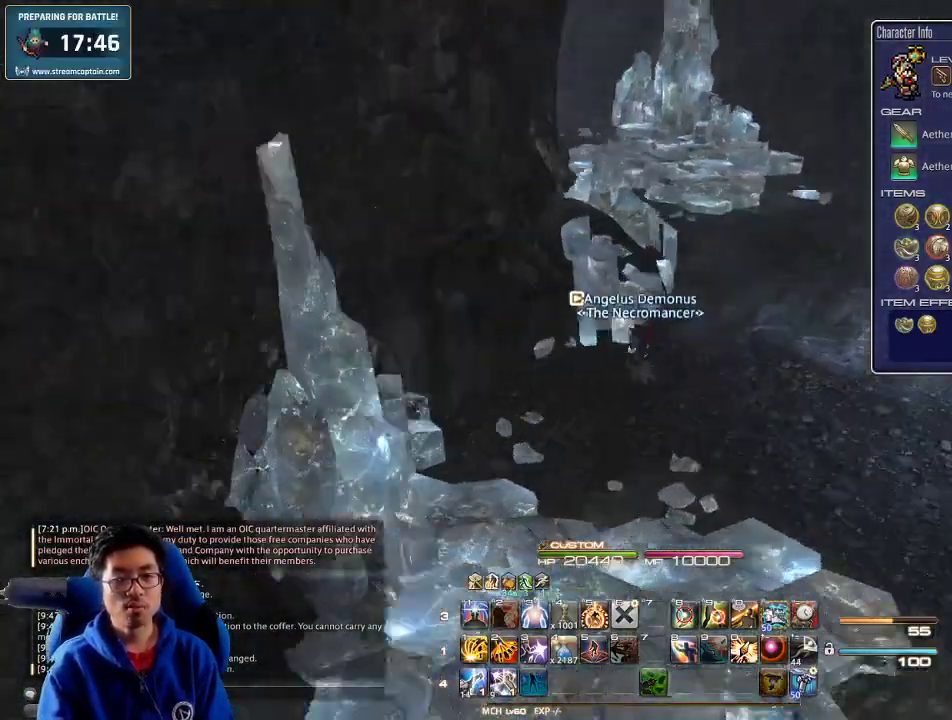
{"keys": ["w"], "events": [[33, "p", "up"], [67, "minus", "up"], [200, "d", "down"], [400, "d", "up"]]}
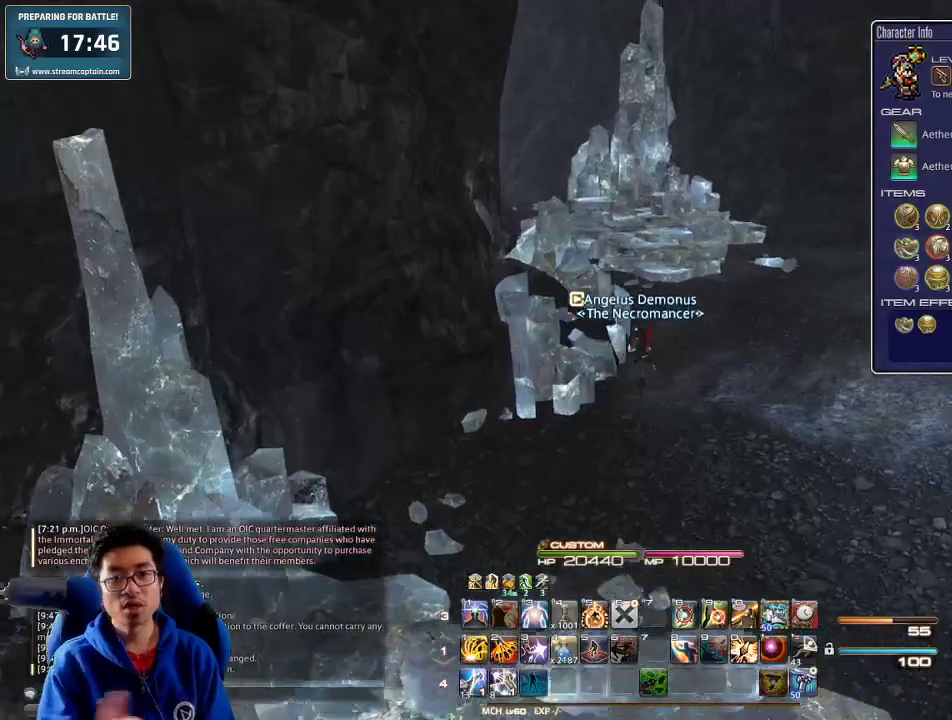
{"keys": ["w"], "events": []}
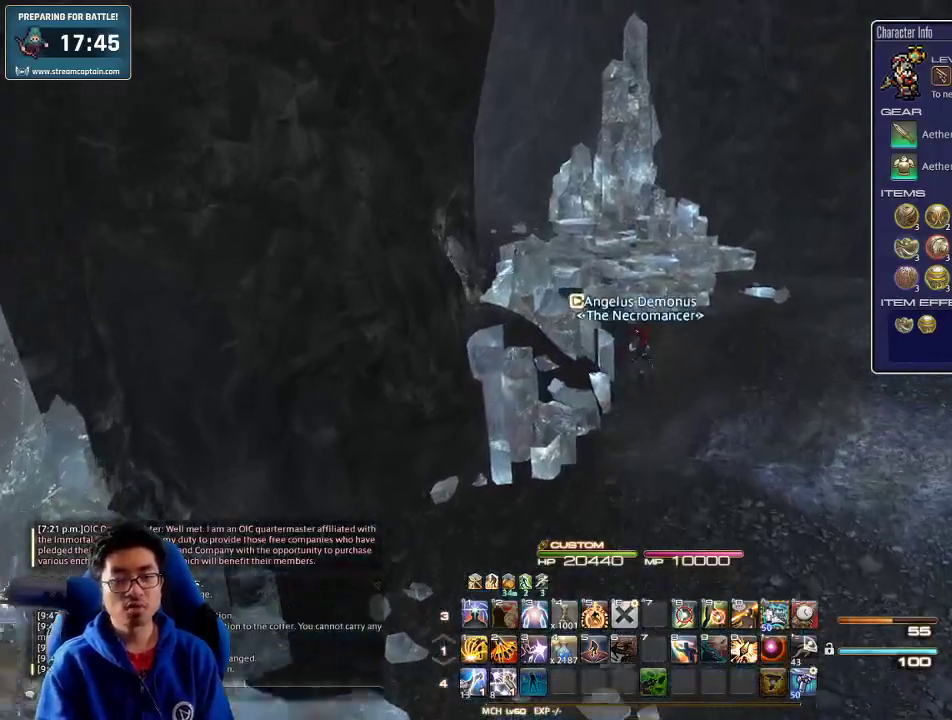
{"keys": ["p", "w"], "events": [[233, "p", "down"]]}
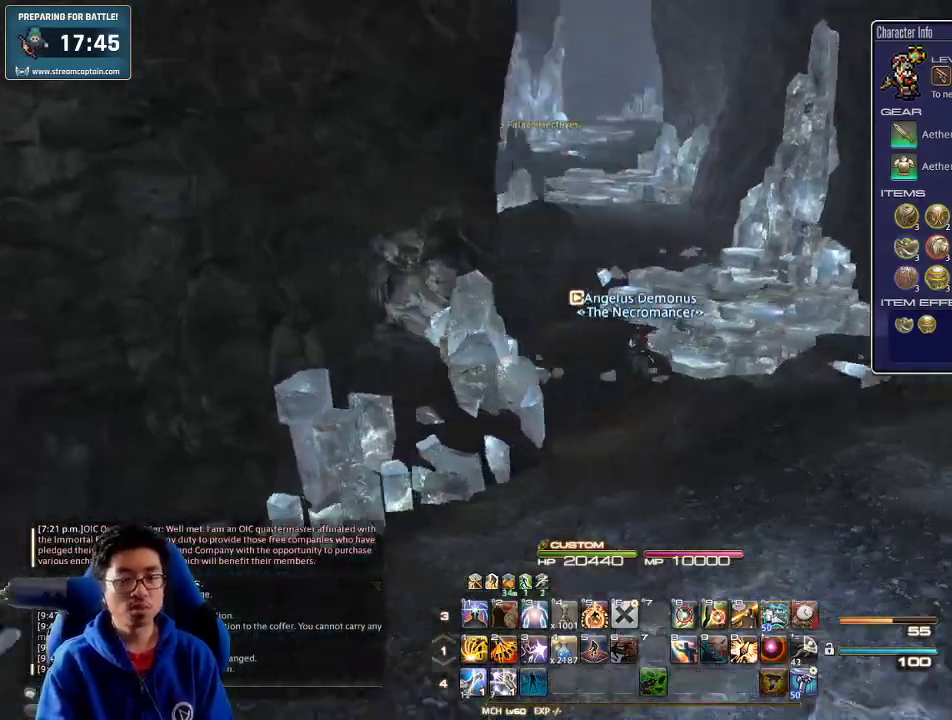
{"keys": ["w"], "events": [[67, "d", "down"], [133, "space", "down"], [267, "p", "up"], [333, "alt_r", "down"], [333, "d", "up"], [333, "space", "up"], [367, "q", "down"], [500, "alt_r", "up"], [500, "q", "up"]]}